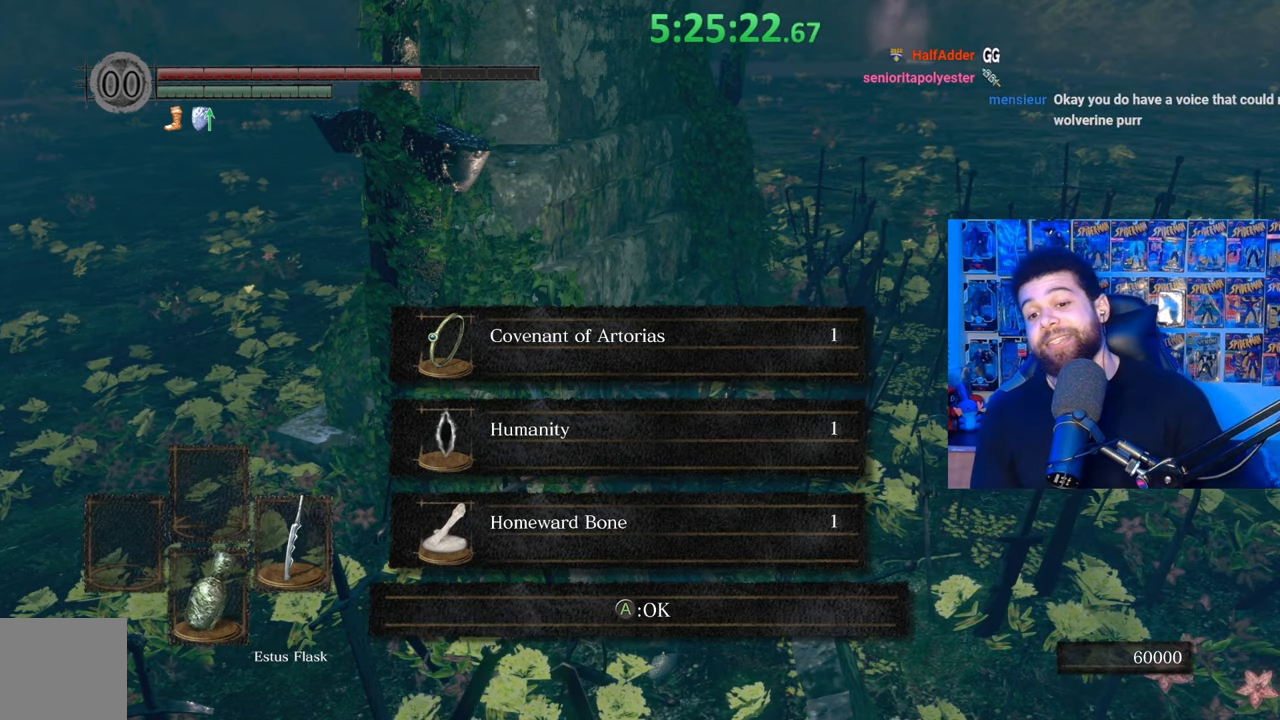
Gameplay with a controller (Xbox layout); each line is a JSON object with the inputs held at the frame after it. "events" lists button and stick changes between this image and that frame as [ms after this image, input, new state], when the widget could be followed in between.
{"buttons": [], "left_stick": "center", "right_stick": "center", "events": [[417, "A", "down"], [483, "A", "up"]]}
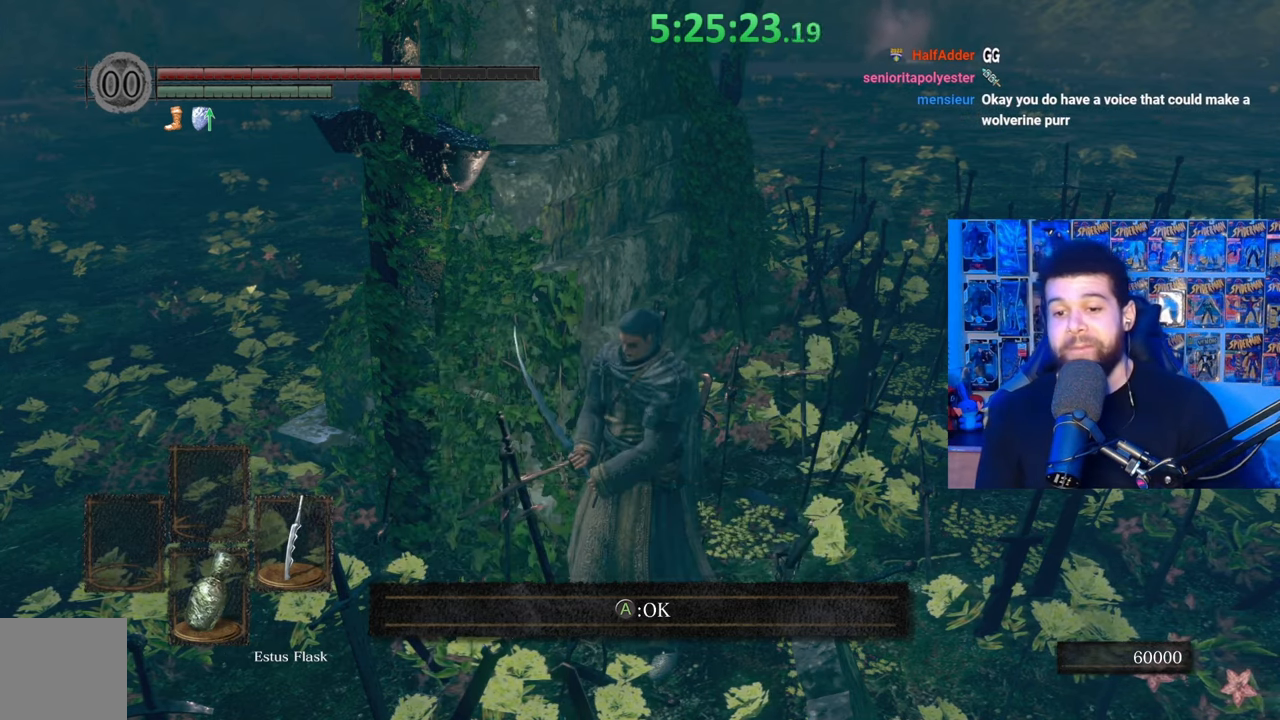
{"buttons": [], "left_stick": "down-right", "right_stick": "down-right", "events": [[183, "left_stick", "down"], [183, "right_stick", "down-right"], [483, "left_stick", "down-right"]]}
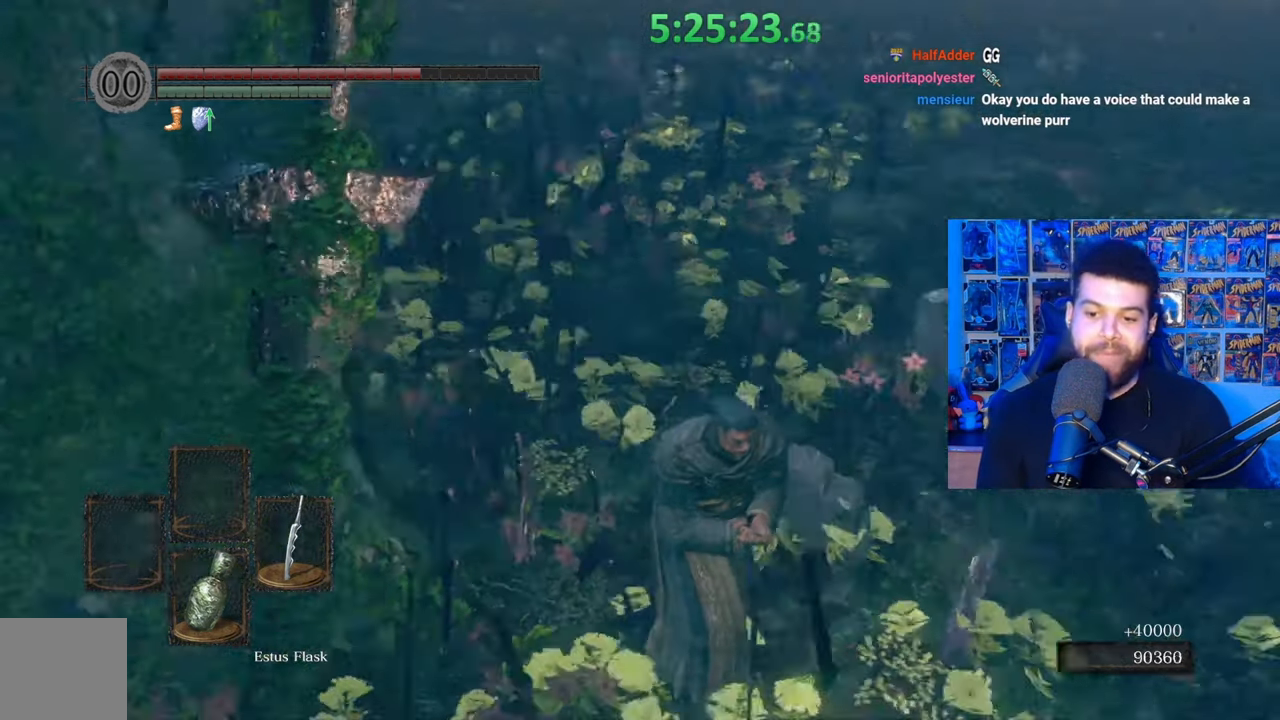
{"buttons": [], "left_stick": "up", "right_stick": "center", "events": [[133, "left_stick", "up-right"], [133, "right_stick", "center"], [383, "left_stick", "up"]]}
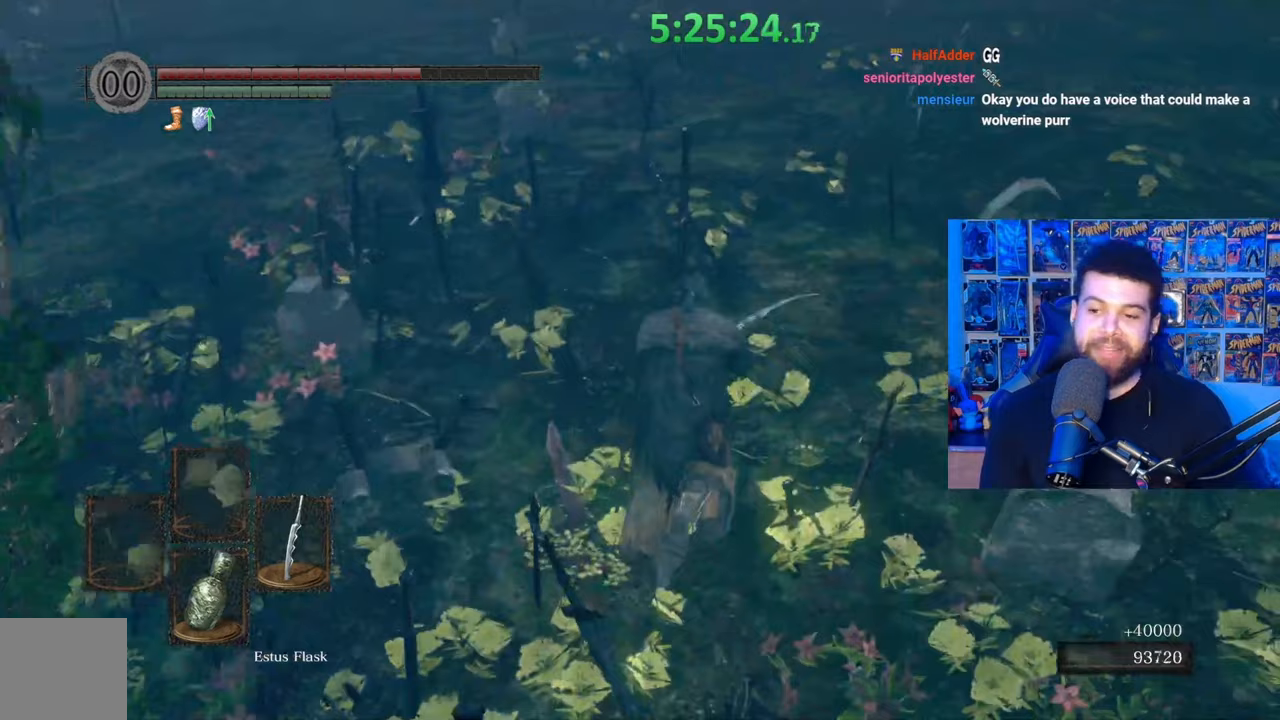
{"buttons": [], "left_stick": "up", "right_stick": "right", "events": [[483, "right_stick", "right"]]}
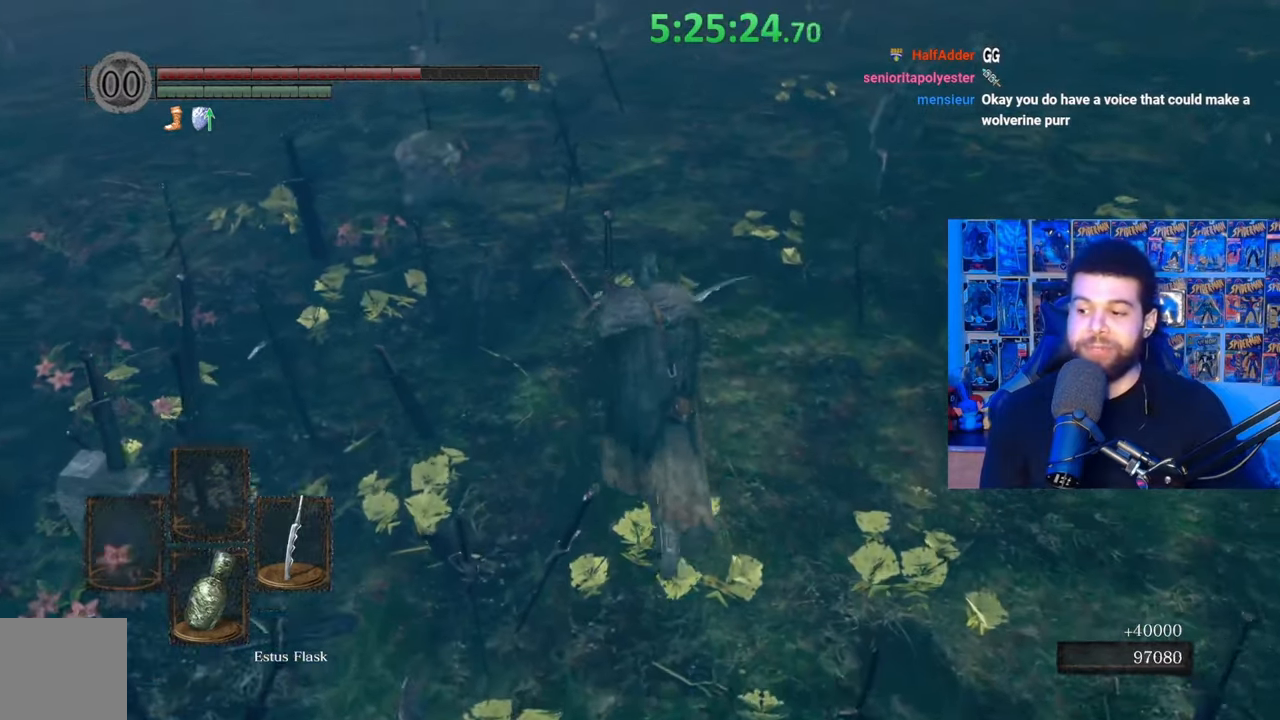
{"buttons": [], "left_stick": "up-left", "right_stick": "center", "events": [[67, "right_stick", "center"], [233, "left_stick", "up-left"]]}
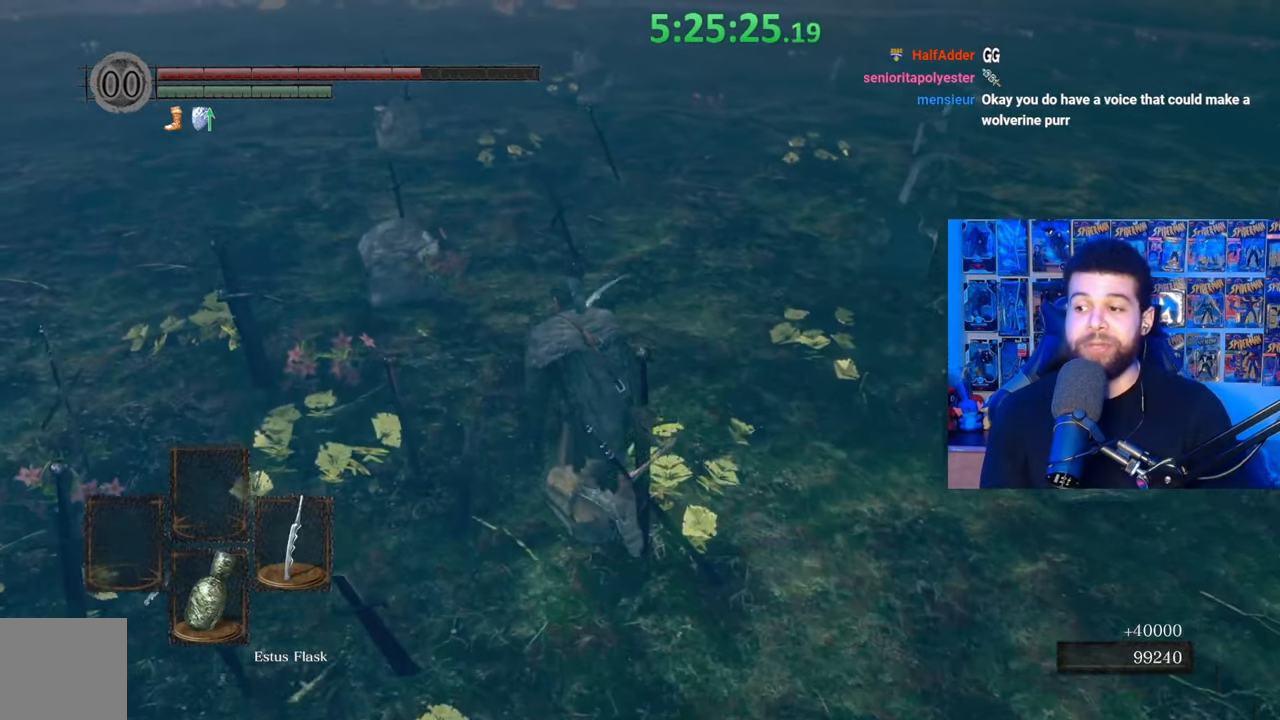
{"buttons": [], "left_stick": "up", "right_stick": "center", "events": [[133, "left_stick", "up"]]}
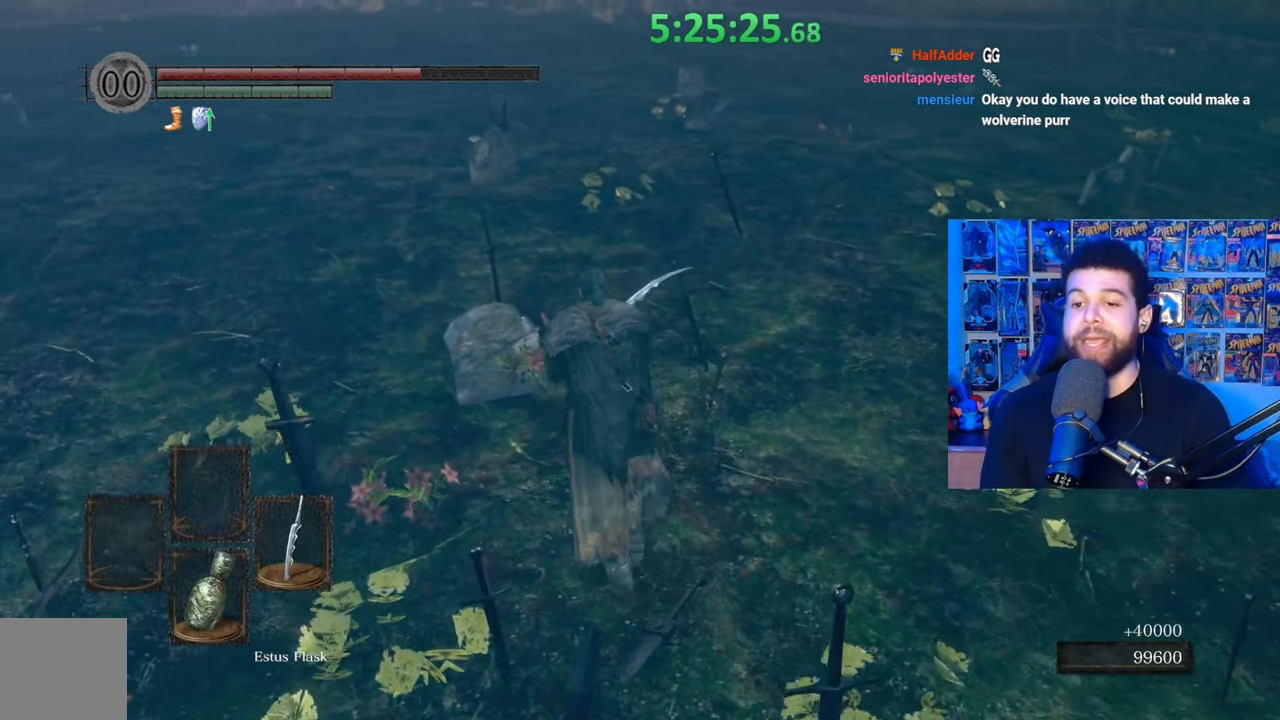
{"buttons": [], "left_stick": "center", "right_stick": "center", "events": [[417, "left_stick", "center"]]}
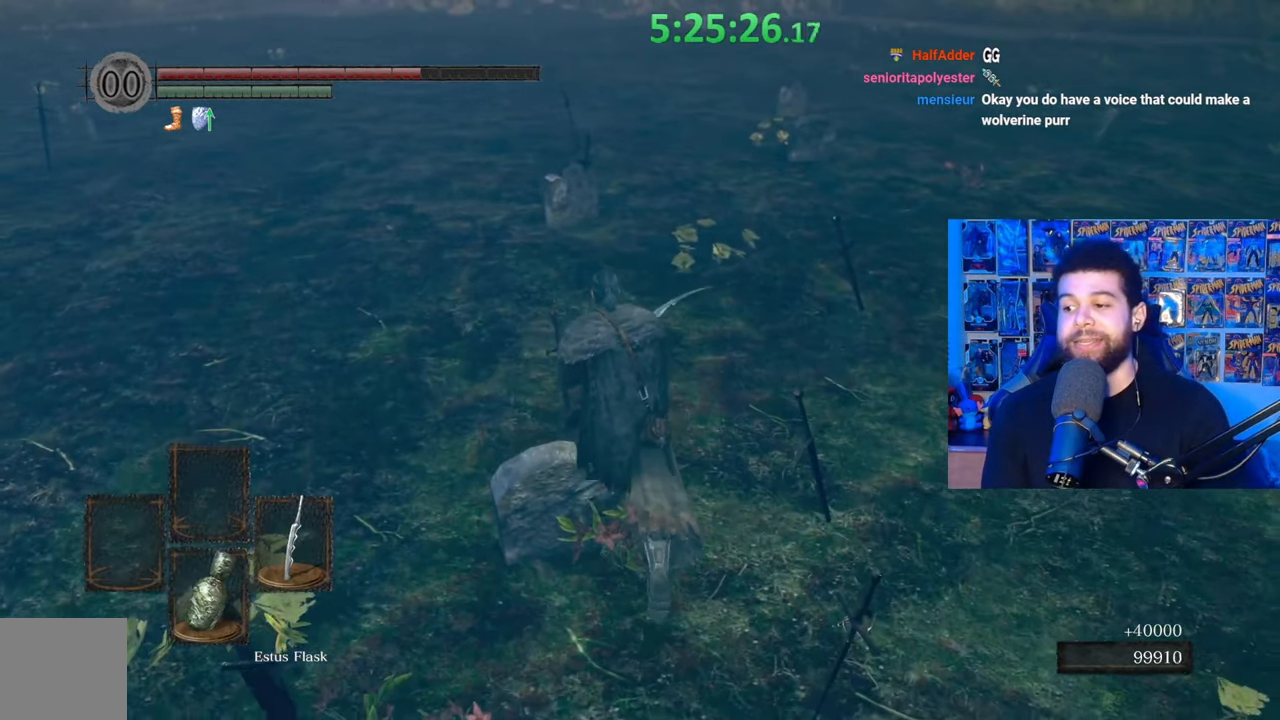
{"buttons": [], "left_stick": "center", "right_stick": "center", "events": []}
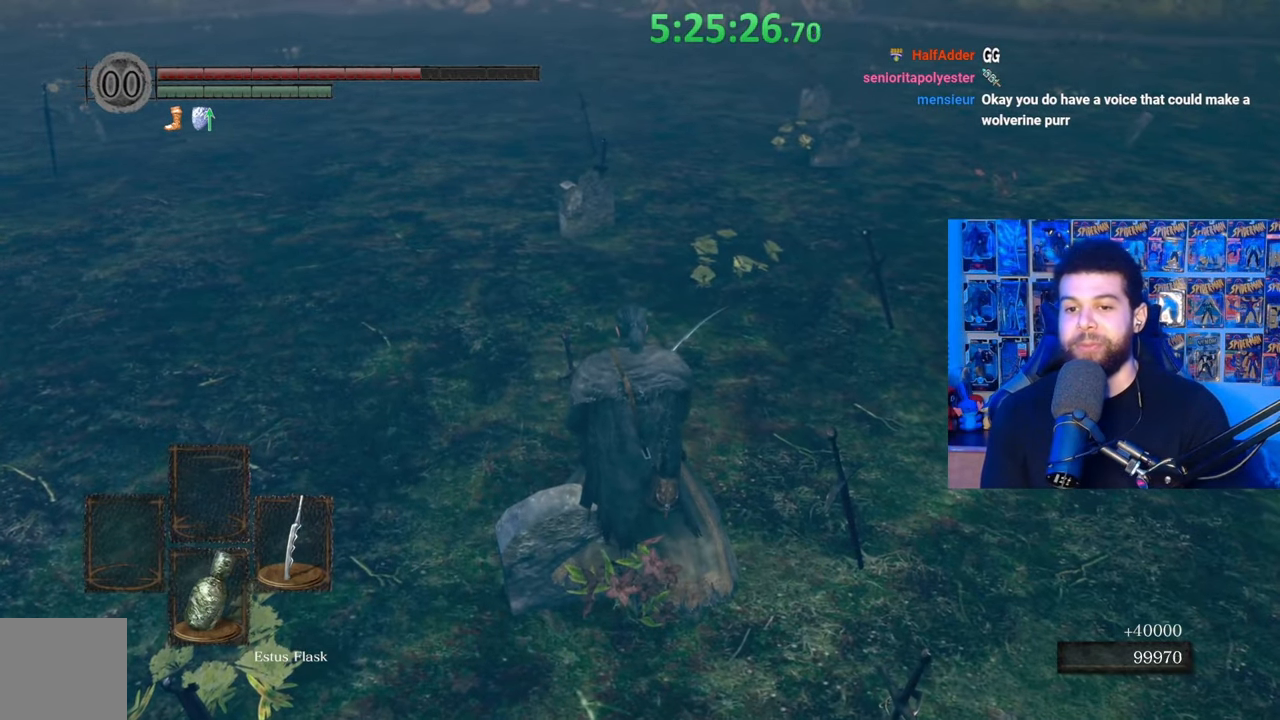
{"buttons": [], "left_stick": "center", "right_stick": "center", "events": []}
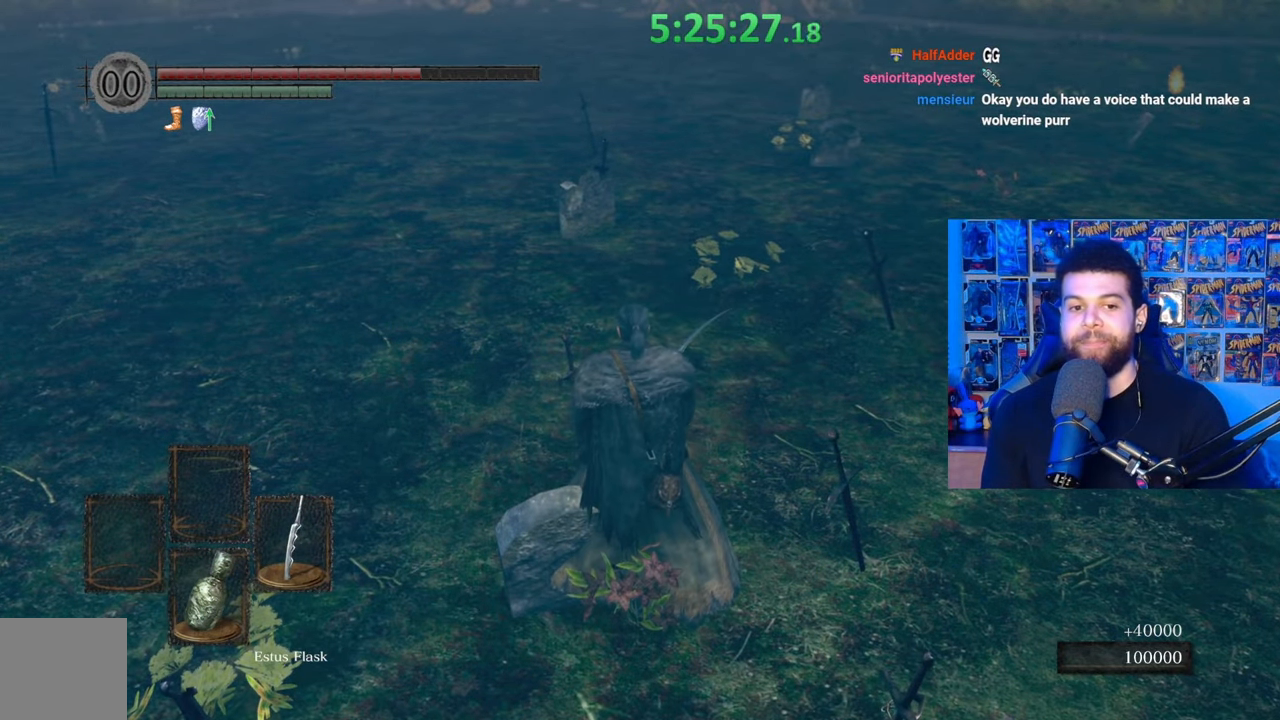
{"buttons": [], "left_stick": "center", "right_stick": "center", "events": []}
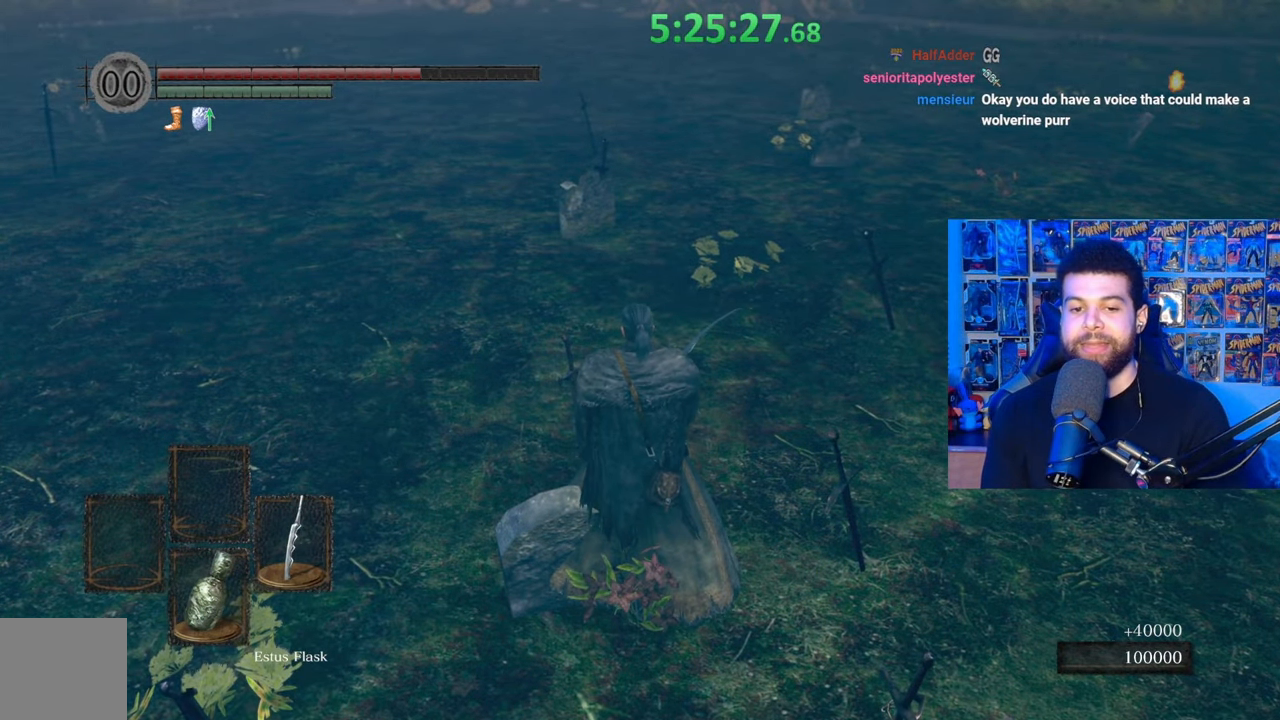
{"buttons": [], "left_stick": "center", "right_stick": "center", "events": []}
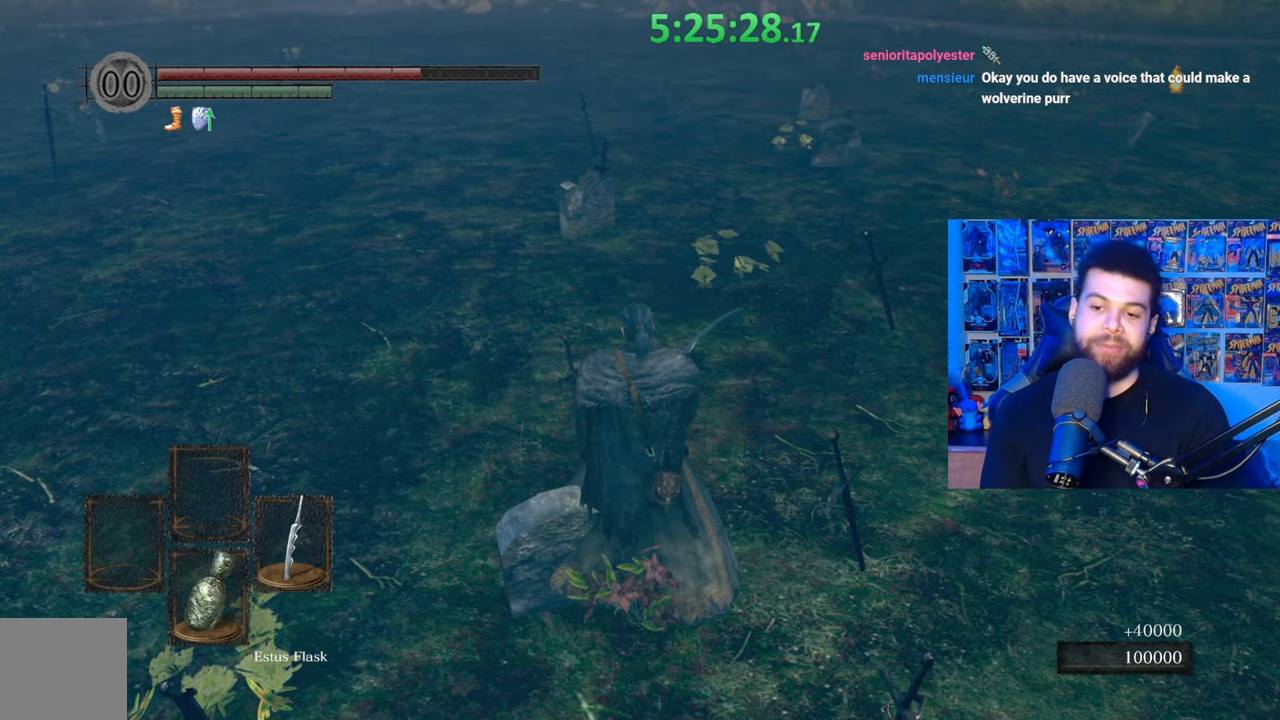
{"buttons": [], "left_stick": "up", "right_stick": "center", "events": [[333, "left_stick", "up"], [333, "right_stick", "up-right"], [433, "right_stick", "center"]]}
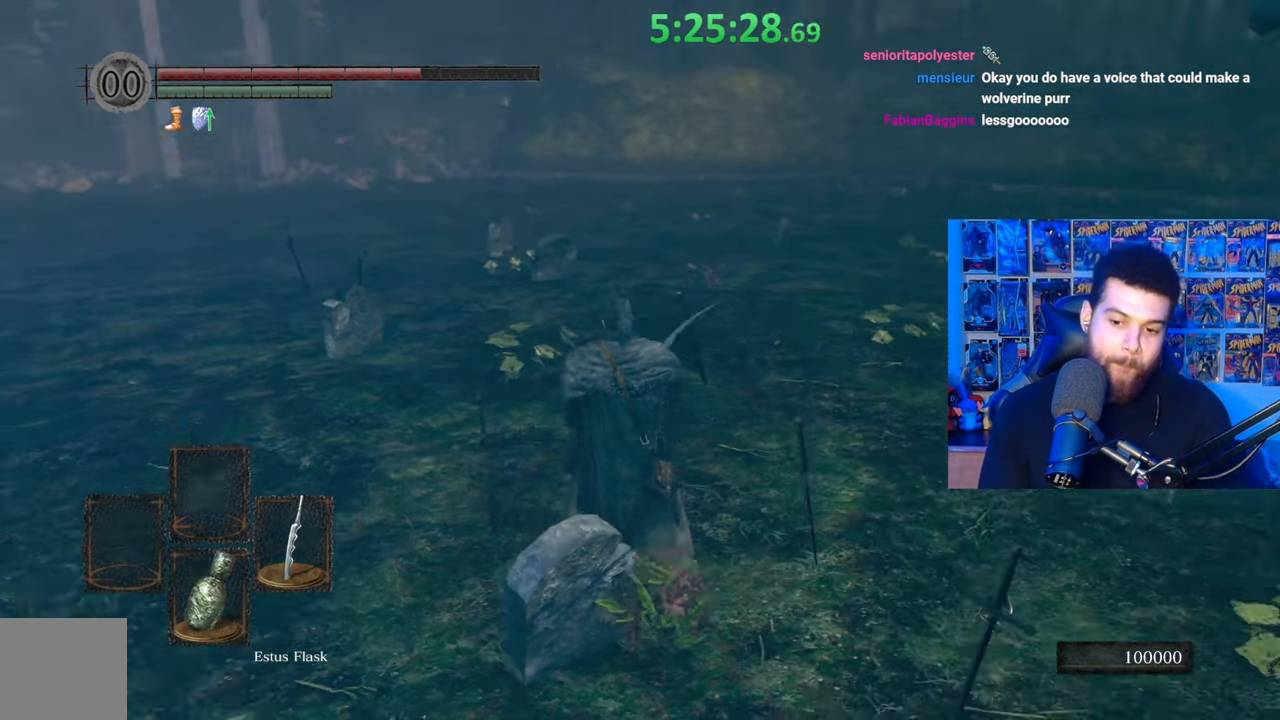
{"buttons": [], "left_stick": "center", "right_stick": "center", "events": [[117, "right_stick", "left"], [217, "right_stick", "center"], [283, "left_stick", "up-right"], [383, "left_stick", "center"]]}
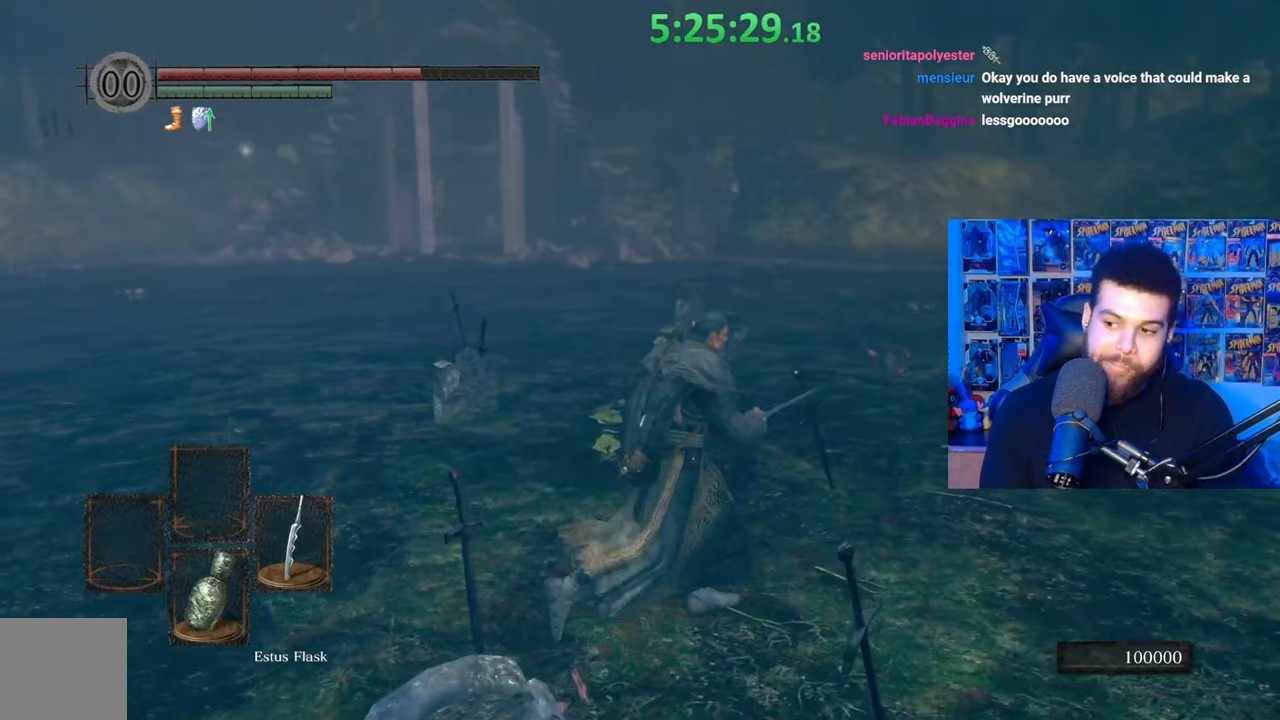
{"buttons": [], "left_stick": "up-left", "right_stick": "center", "events": [[33, "left_stick", "up-left"], [83, "right_stick", "down"], [183, "right_stick", "center"]]}
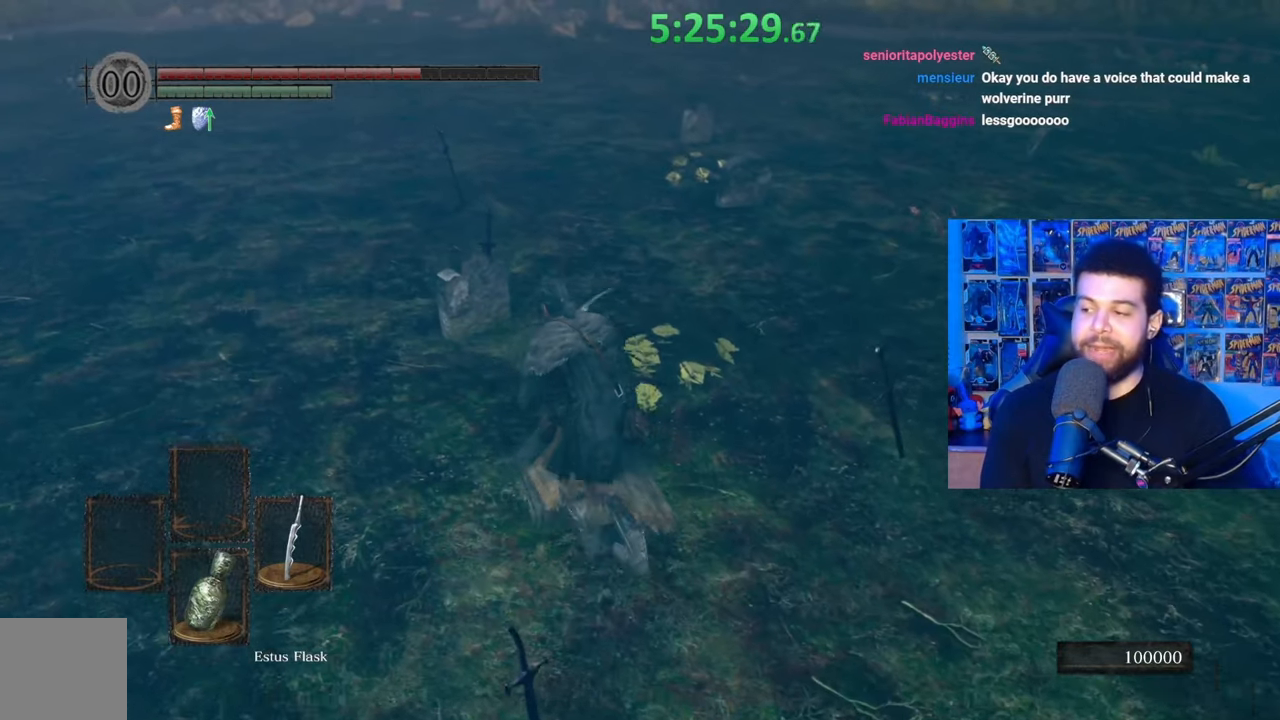
{"buttons": [], "left_stick": "center", "right_stick": "center", "events": [[117, "left_stick", "center"]]}
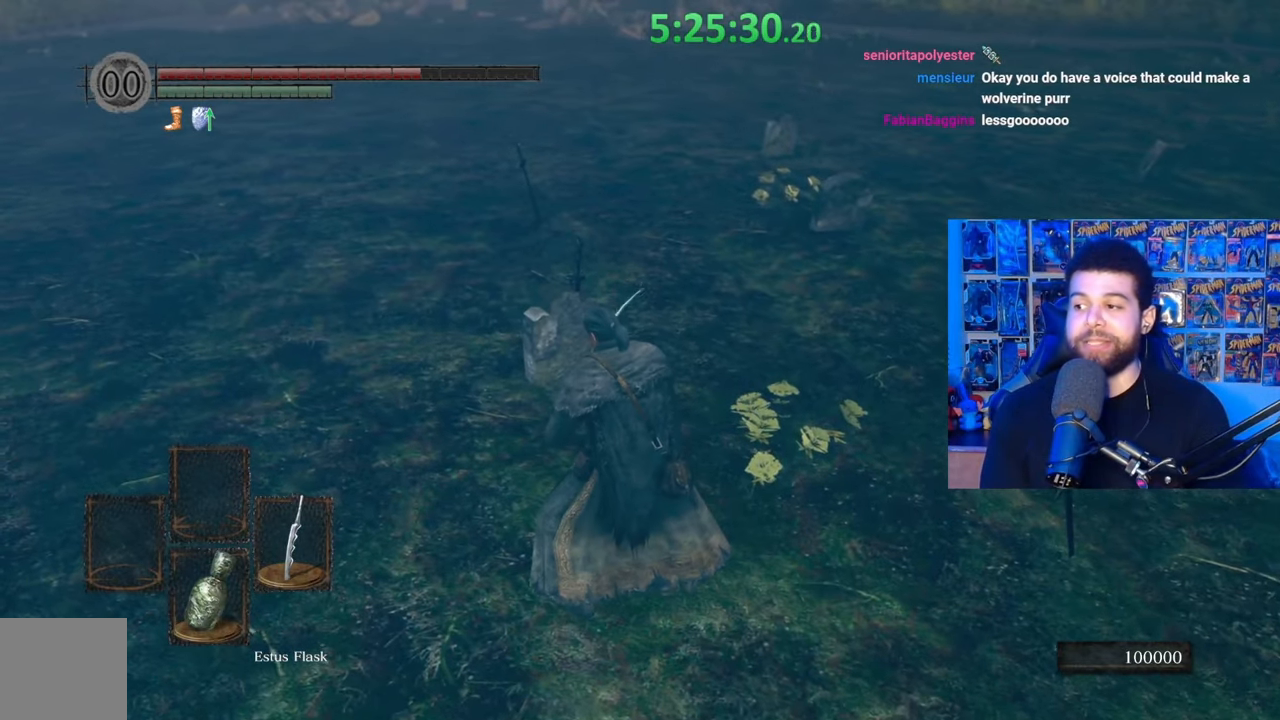
{"buttons": [], "left_stick": "center", "right_stick": "center", "events": []}
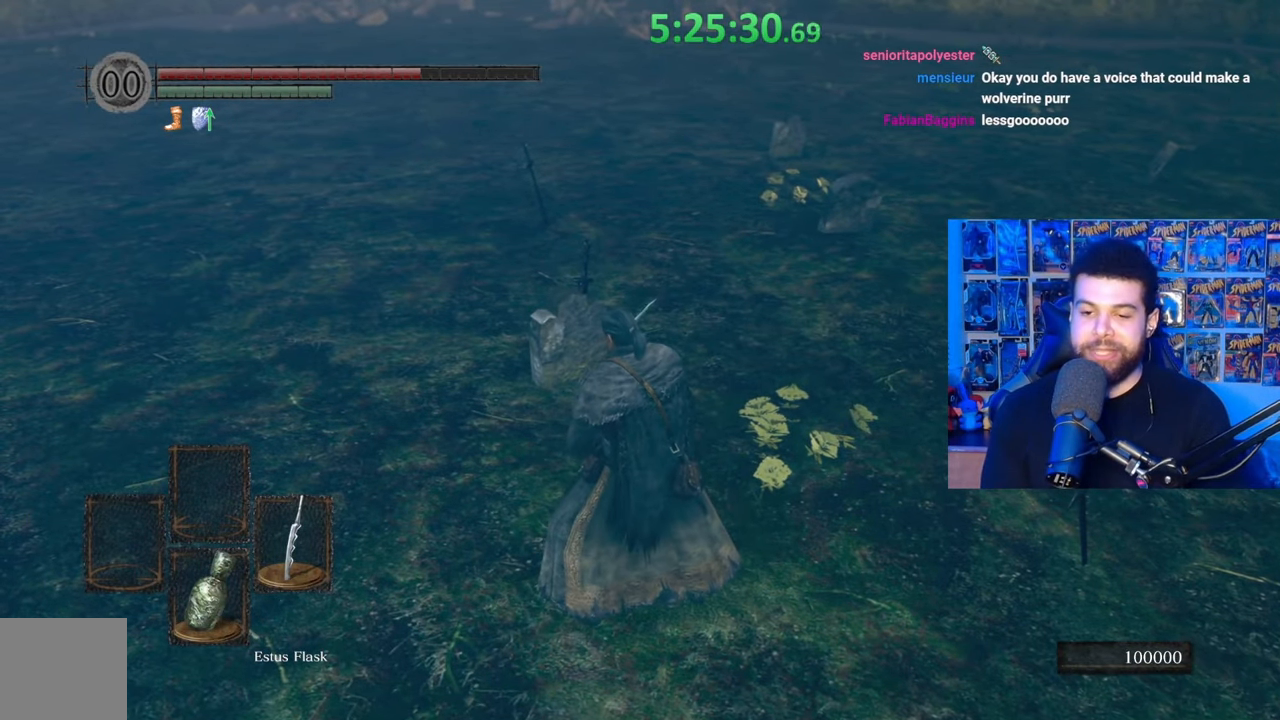
{"buttons": [], "left_stick": "center", "right_stick": "center", "events": []}
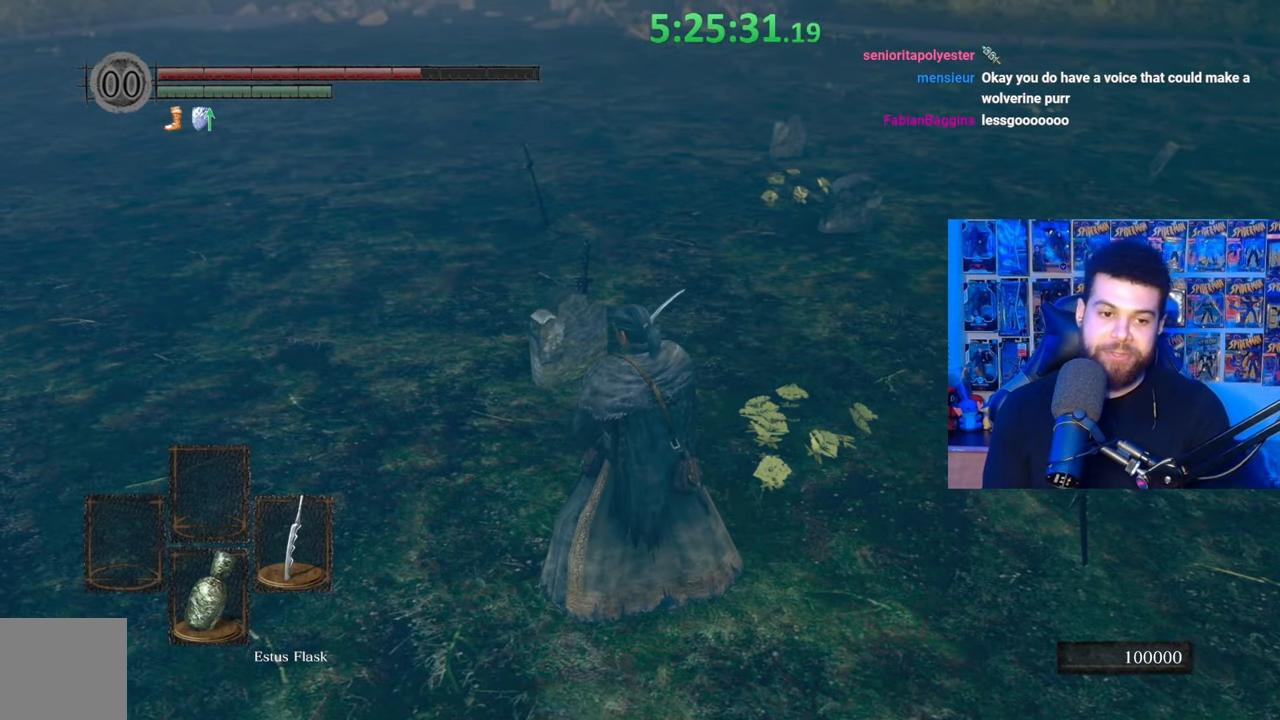
{"buttons": [], "left_stick": "center", "right_stick": "center", "events": []}
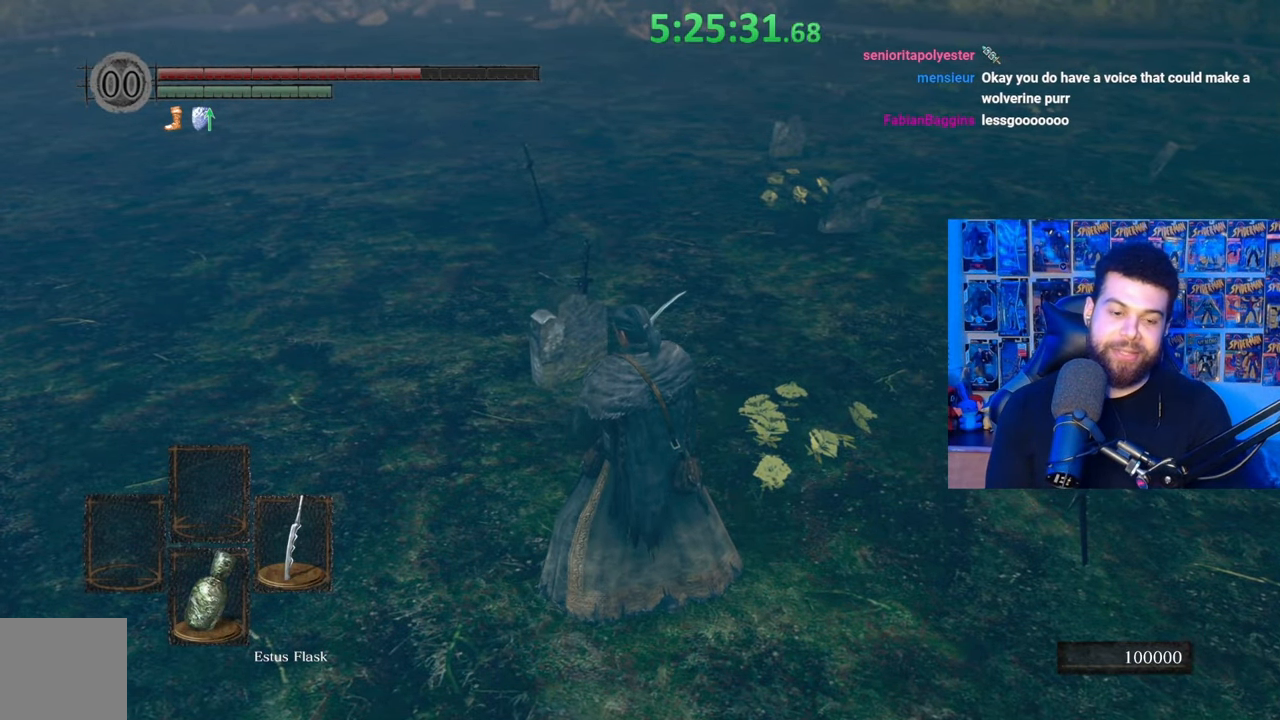
{"buttons": [], "left_stick": "center", "right_stick": "center", "events": []}
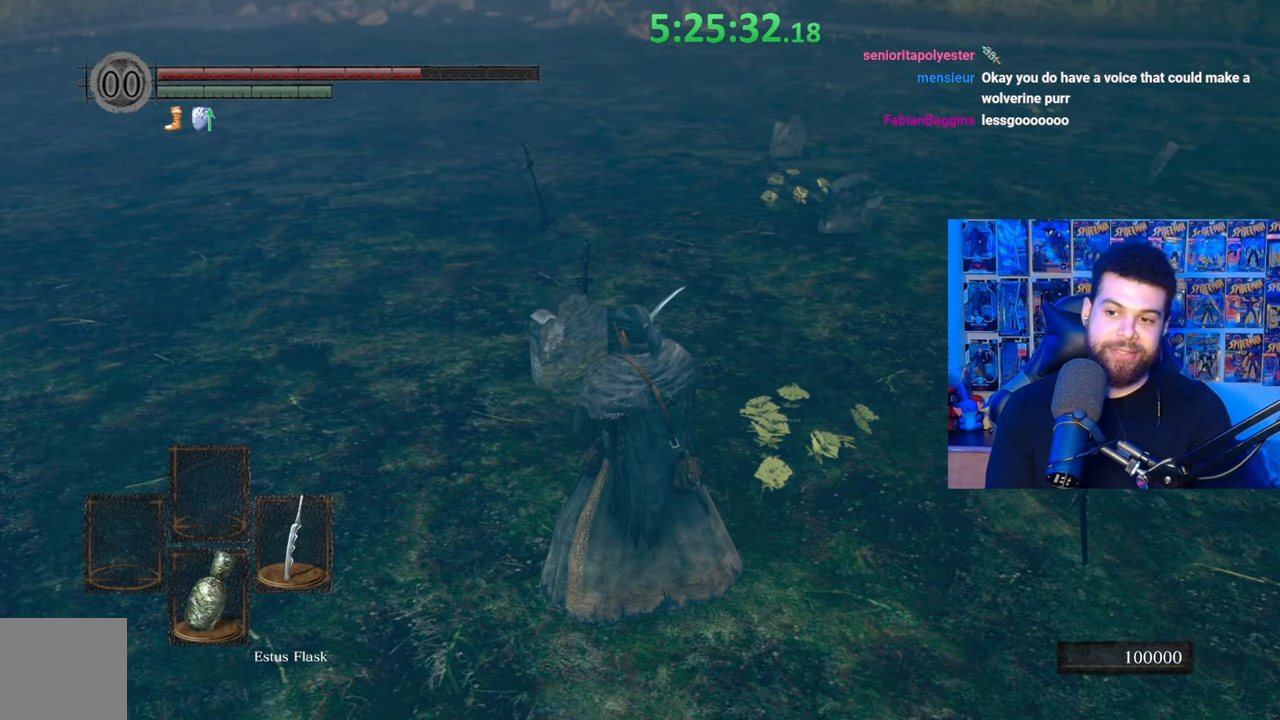
{"buttons": [], "left_stick": "up", "right_stick": "center", "events": [[183, "left_stick", "up"]]}
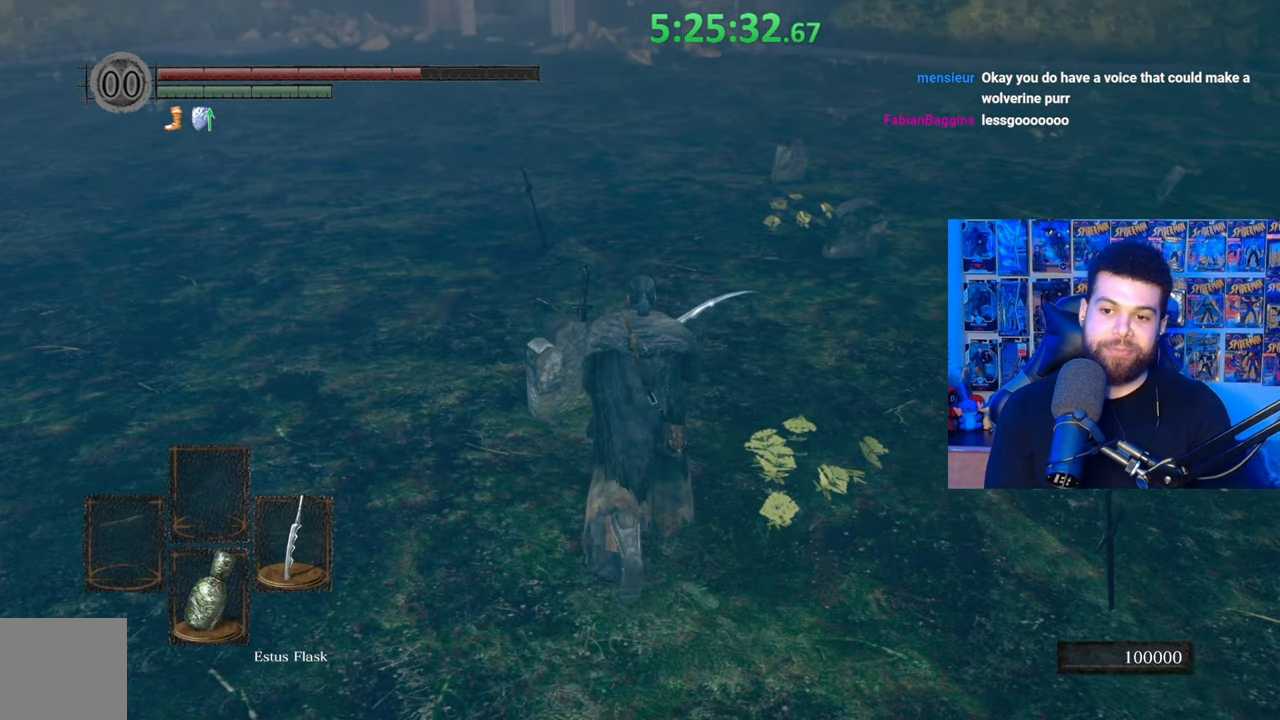
{"buttons": [], "left_stick": "center", "right_stick": "center", "events": [[183, "left_stick", "center"]]}
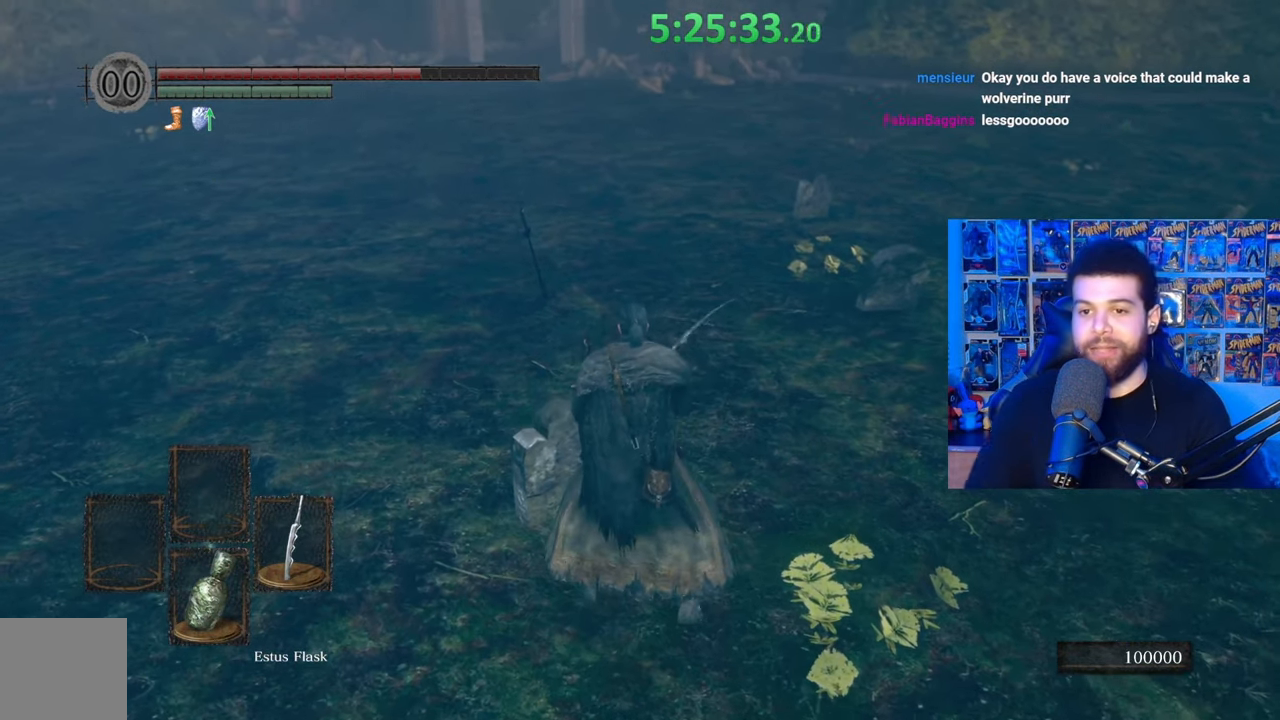
{"buttons": [], "left_stick": "center", "right_stick": "center", "events": []}
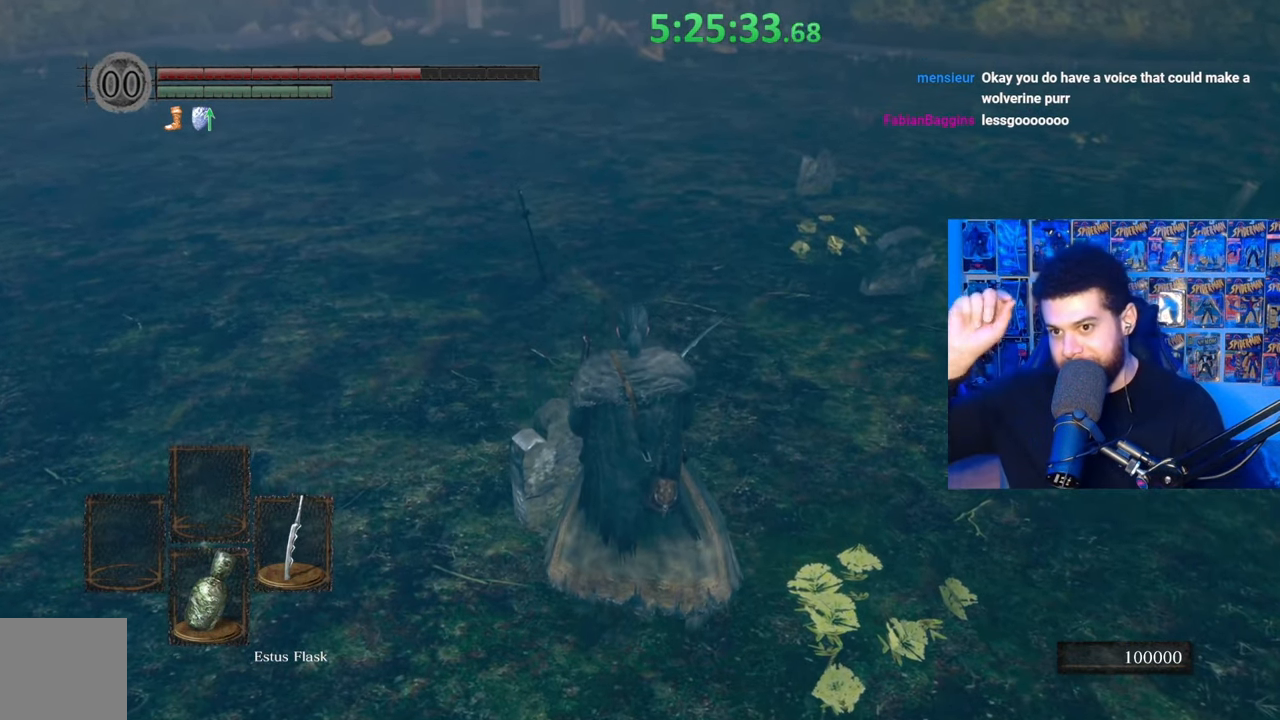
{"buttons": [], "left_stick": "center", "right_stick": "center", "events": []}
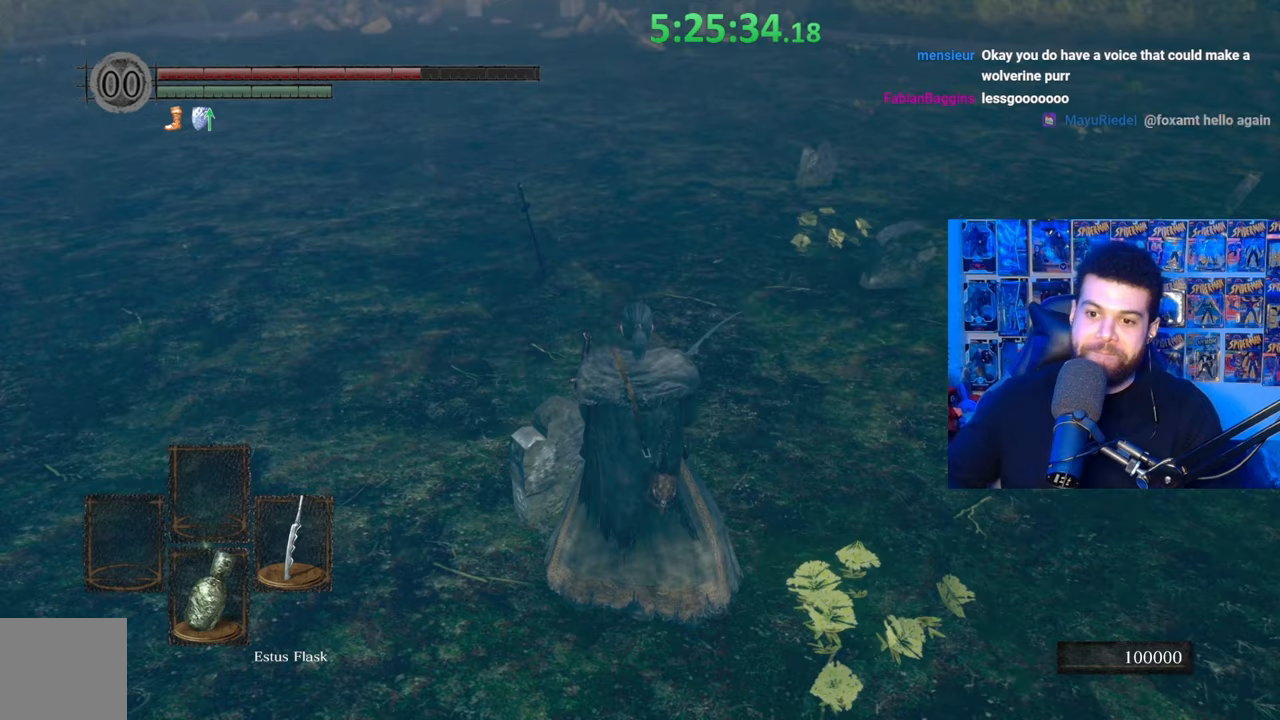
{"buttons": [], "left_stick": "down-left", "right_stick": "center", "events": [[183, "left_stick", "down-left"]]}
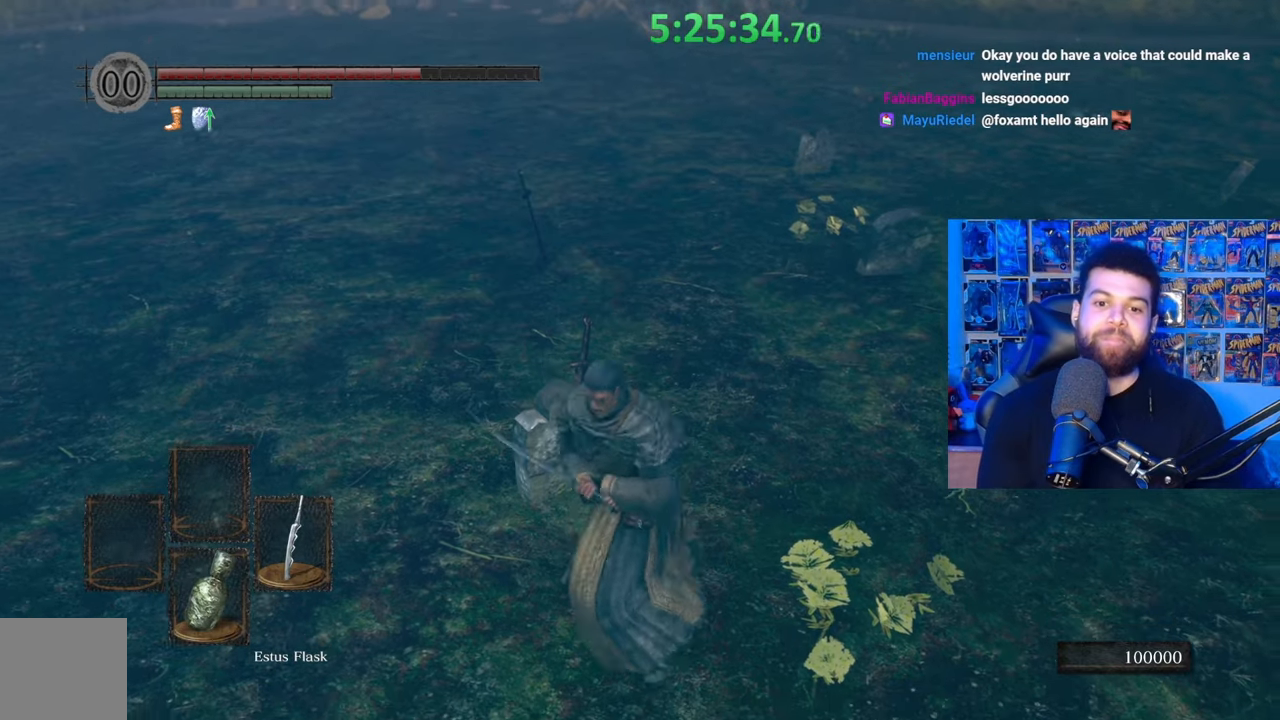
{"buttons": [], "left_stick": "left", "right_stick": "center", "events": [[33, "right_stick", "left"], [133, "left_stick", "left"], [167, "right_stick", "center"], [267, "right_stick", "left"], [383, "right_stick", "center"]]}
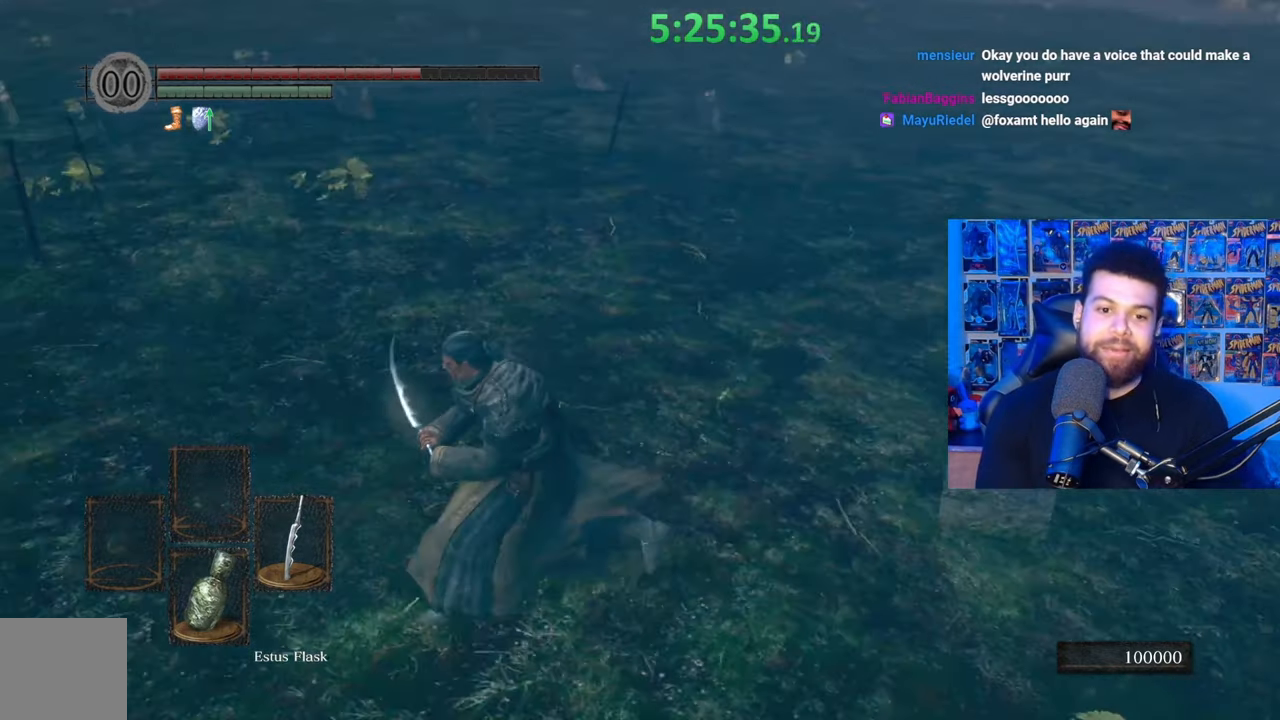
{"buttons": [], "left_stick": "center", "right_stick": "center", "events": [[383, "left_stick", "center"]]}